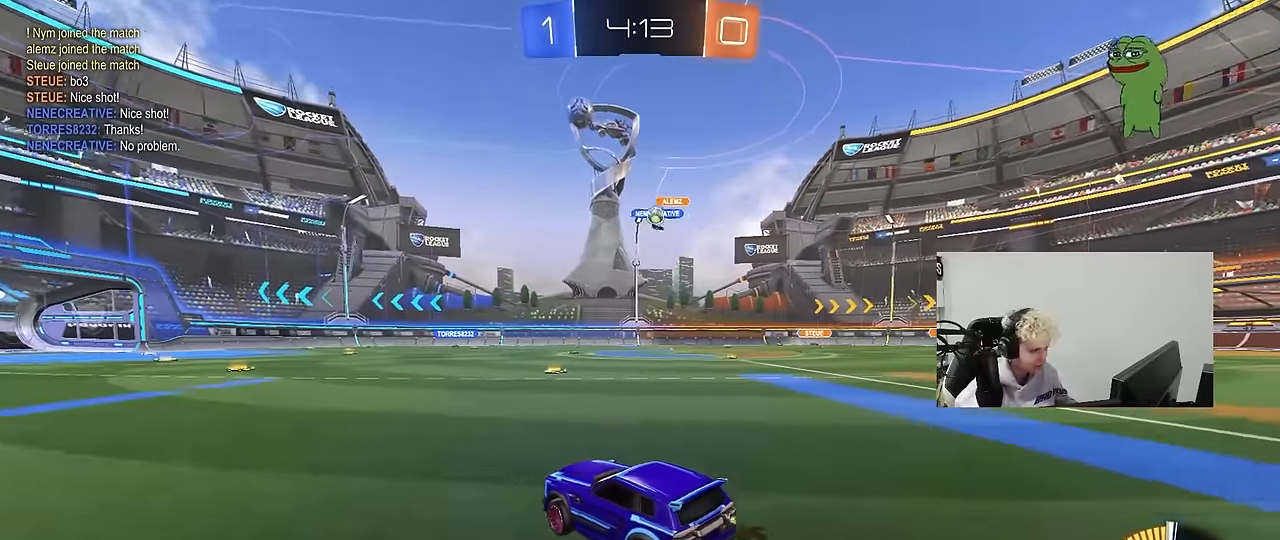
Gameplay with keyboard and mouse; each line is a JSON object with the keys and mouse buttons held at the frame after it. "events" lists presses ("down") and releases ("up") of "1", "2", "3", "4", "5", "a", "alt", "c", "caps_lock", "ctrl", "d", "e", "f", "g", "q", "r", "s", "shift", "space", "t", "tab", "v", "w", "x", "z", "mouse_left", "mouse_wheel" and "mouse_right" between this image and that frame as [ms after this image, input, new state], when the widget could be followed in between. "mouse_left", "mouse_wheel", "mouse_right" = the "left", "wheel", "right" buttons of the "mouse" list. No other keys are recorded. "wheel" means that the mouse wheel is clicked or scrolled. Mouse movement is not recorded.
{"keys": ["a", "w"], "mouse": ["left"], "events": [[133, "shift", "down"], [183, "d", "up"], [233, "a", "down"], [283, "shift", "up"], [466, "mouse_left", "down"]]}
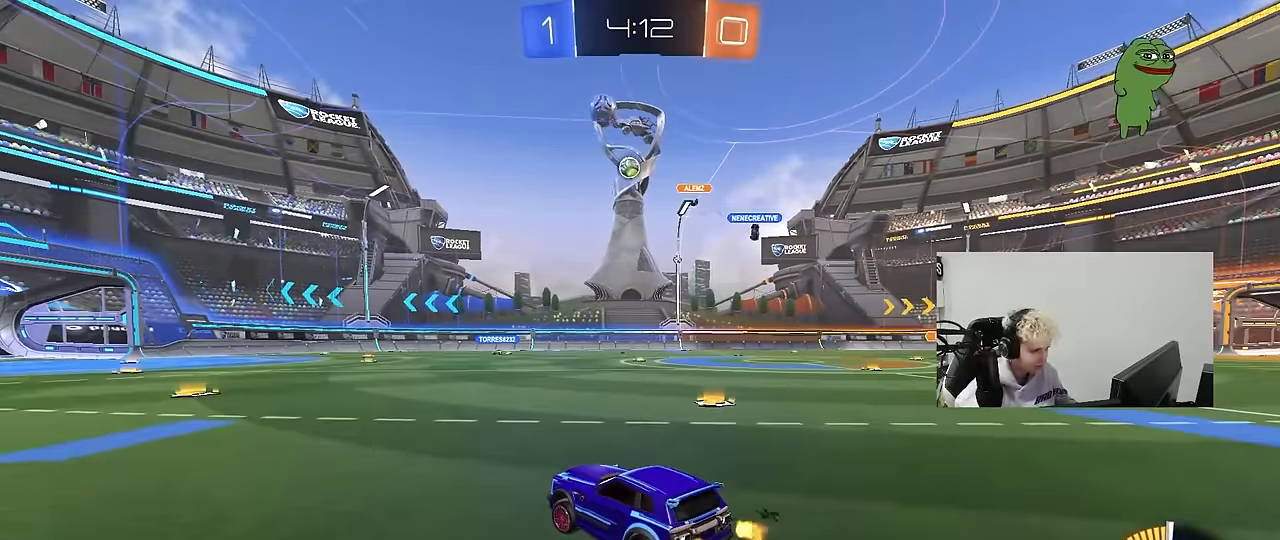
{"keys": ["a", "s", "shift"], "mouse": [], "events": [[16, "a", "up"], [66, "mouse_left", "up"], [100, "d", "down"], [150, "mouse_left", "down"], [150, "mouse_right", "down"], [200, "a", "down"], [200, "d", "up"], [200, "shift", "down"], [250, "mouse_right", "up"], [300, "mouse_right", "down"], [333, "w", "up"], [383, "mouse_left", "up"], [383, "s", "down"], [483, "mouse_right", "up"]]}
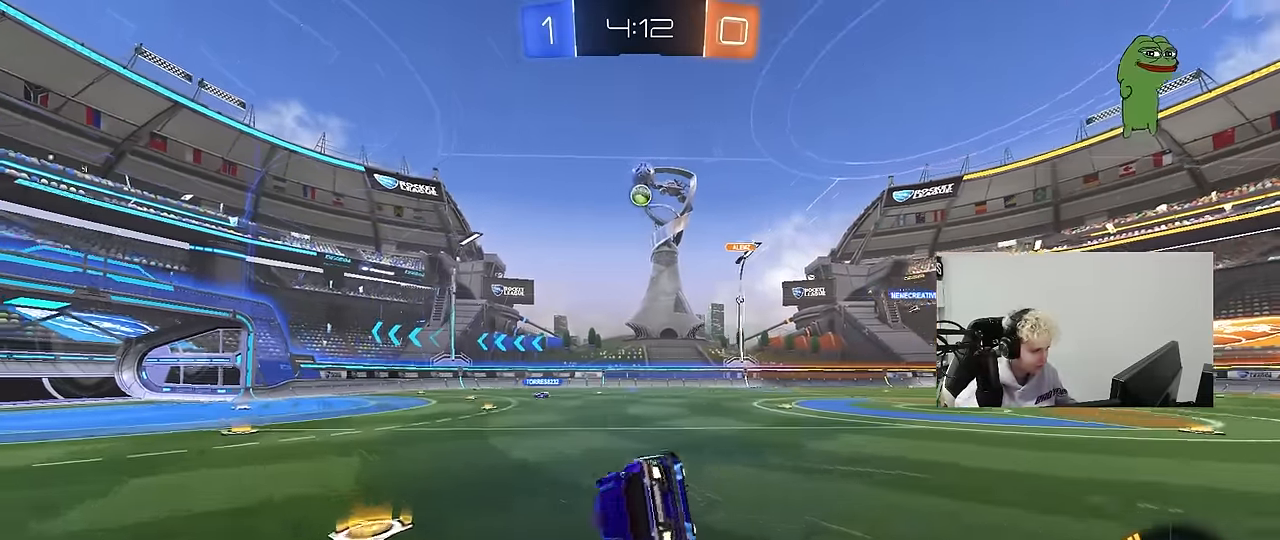
{"keys": ["a", "shift"], "mouse": [], "events": [[266, "s", "up"], [350, "s", "down"], [500, "s", "up"]]}
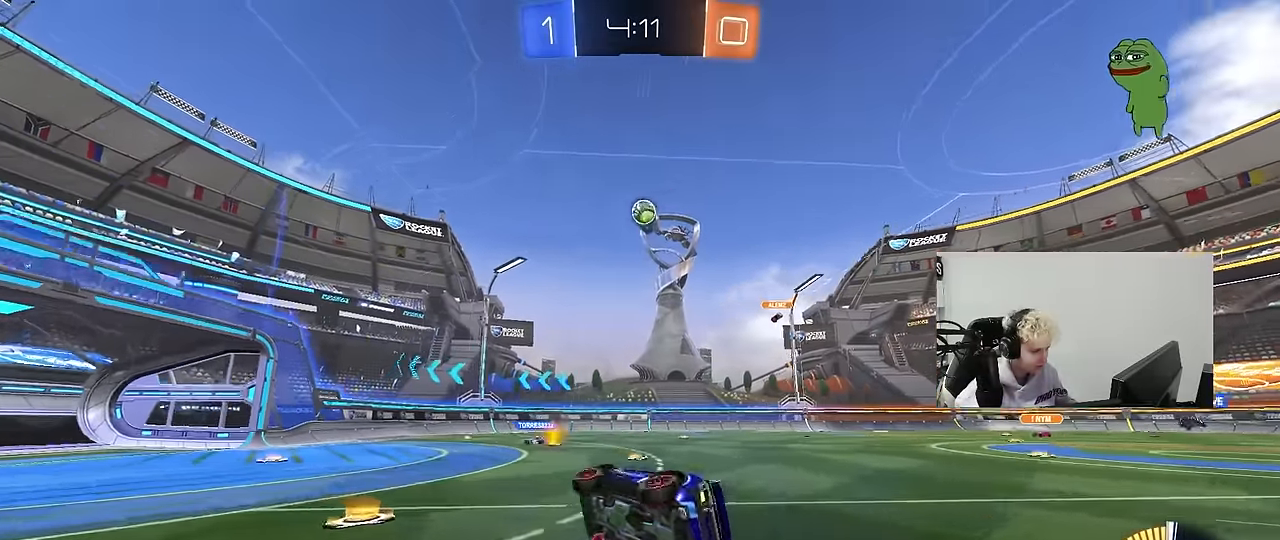
{"keys": ["w"], "mouse": [], "events": [[50, "shift", "up"], [233, "w", "down"], [466, "a", "up"]]}
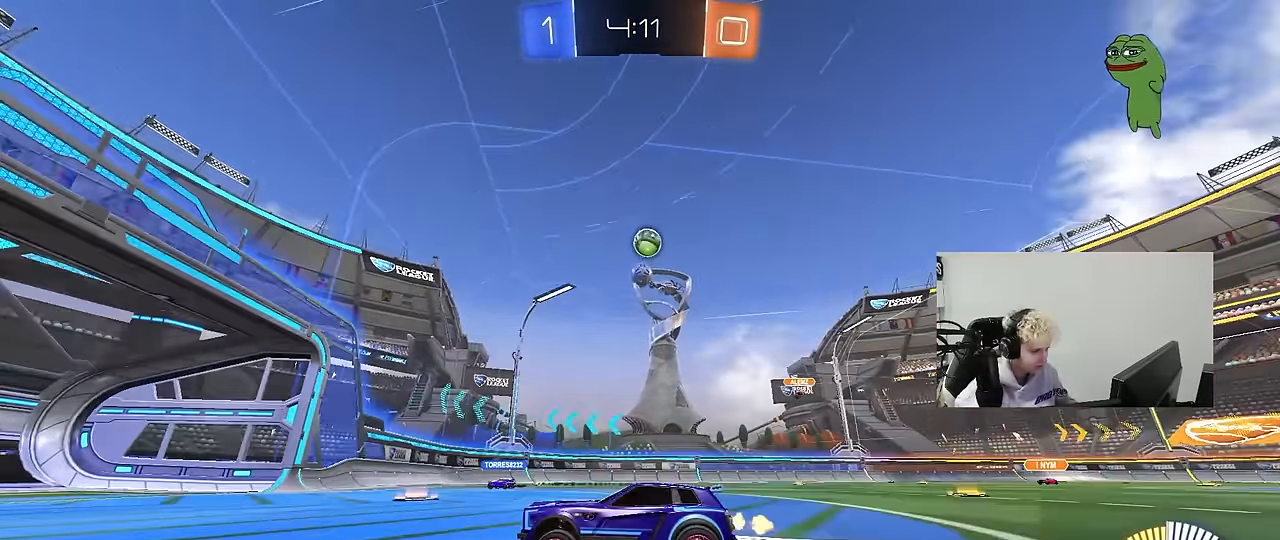
{"keys": ["d"], "mouse": [], "events": [[50, "d", "down"], [100, "shift", "down"], [250, "shift", "up"], [483, "w", "up"]]}
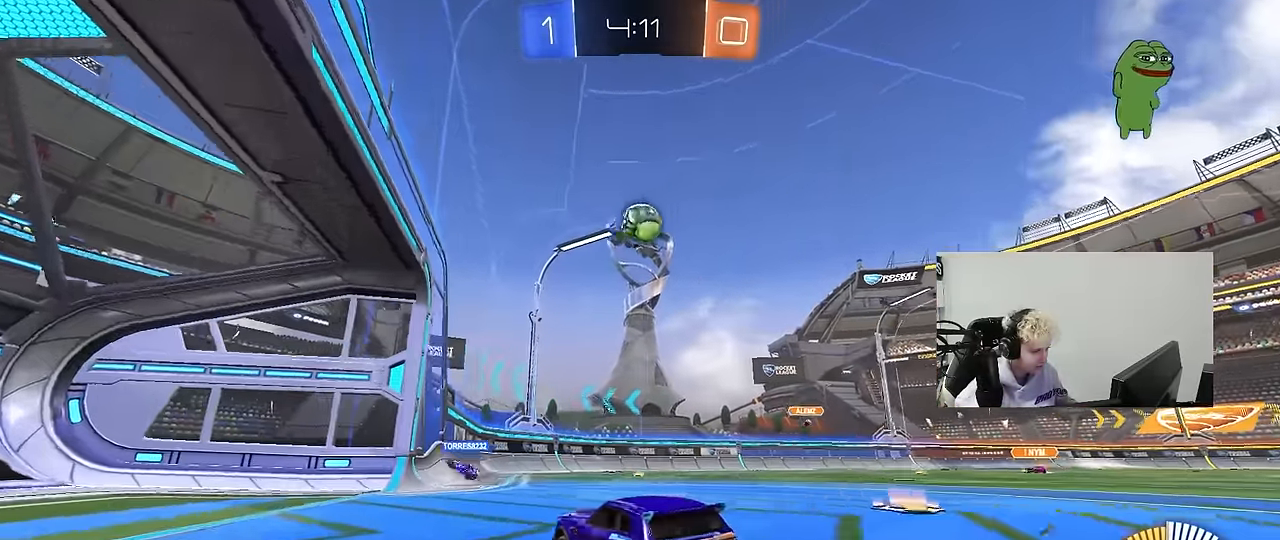
{"keys": ["d", "w"], "mouse": ["left"], "events": [[33, "shift", "down"], [66, "w", "down"], [116, "shift", "up"], [350, "mouse_left", "down"]]}
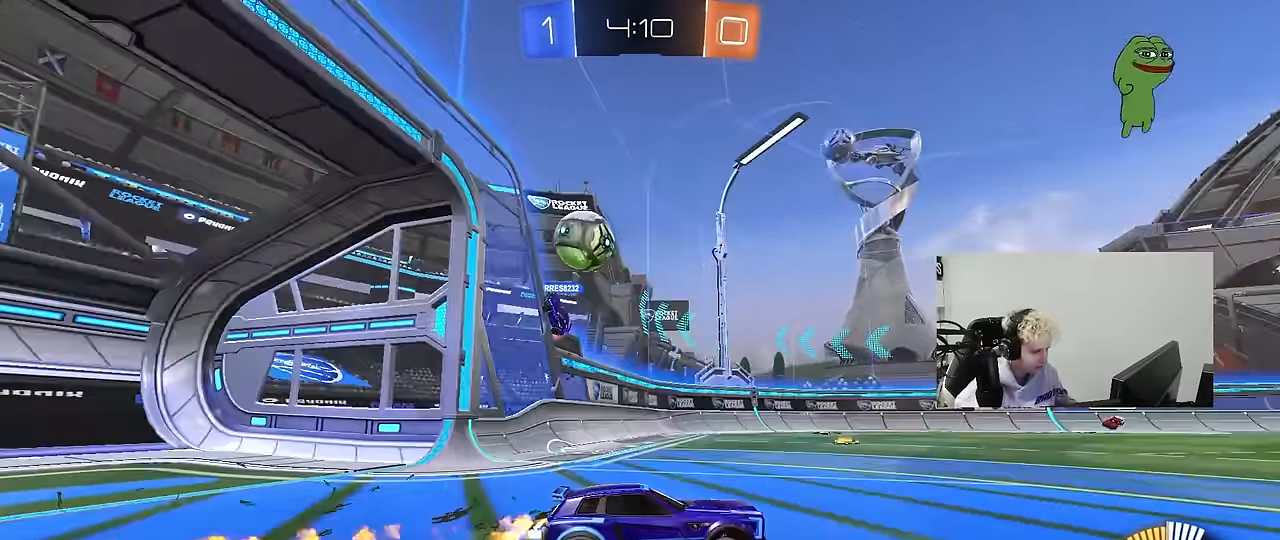
{"keys": ["a", "w"], "mouse": [], "events": [[133, "d", "up"], [133, "mouse_left", "up"], [283, "a", "down"], [316, "shift", "down"], [416, "shift", "up"]]}
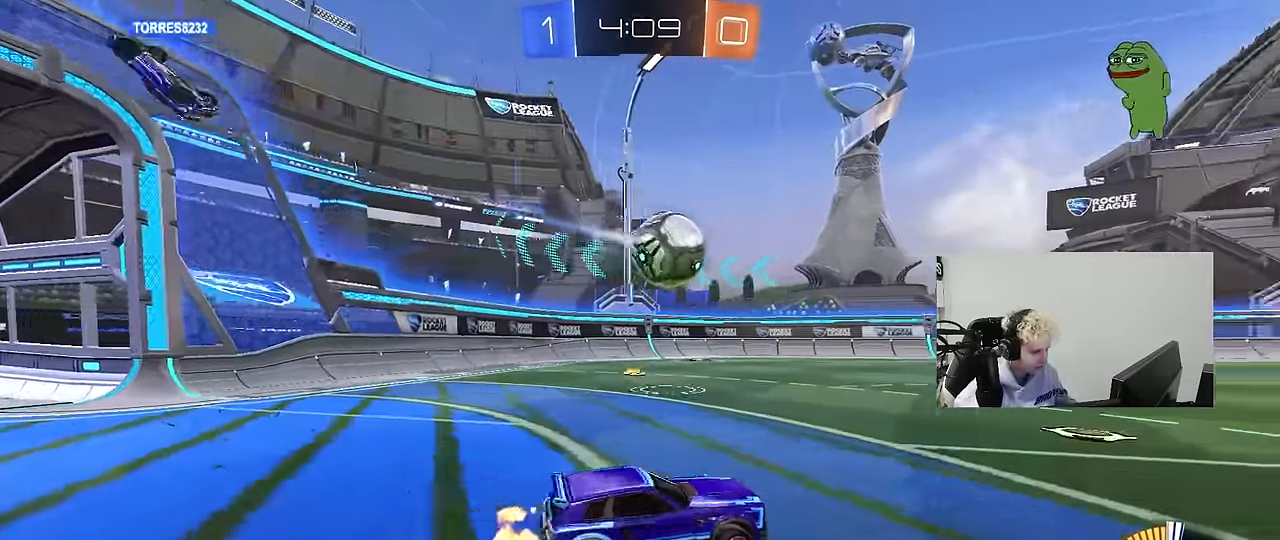
{"keys": ["d", "w"], "mouse": [], "events": [[16, "shift", "down"], [100, "shift", "up"], [200, "mouse_left", "down"], [383, "mouse_left", "up"], [483, "a", "up"], [483, "d", "down"]]}
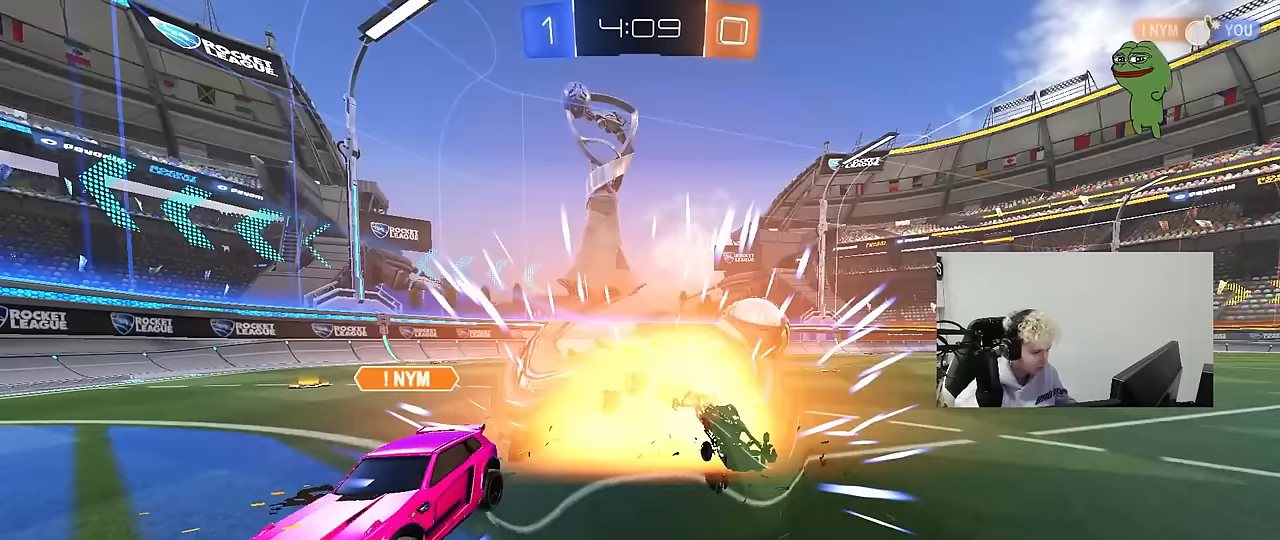
{"keys": [], "mouse": [], "events": [[33, "a", "down"], [33, "d", "up"], [167, "shift", "down"], [217, "shift", "up"], [267, "a", "up"], [267, "w", "up"]]}
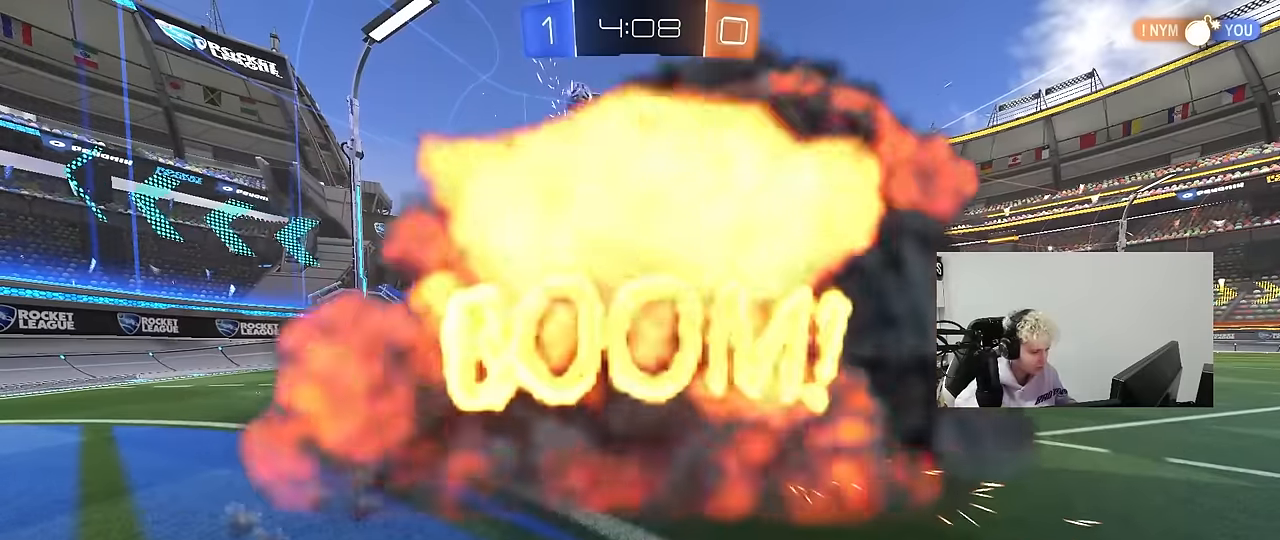
{"keys": [], "mouse": [], "events": []}
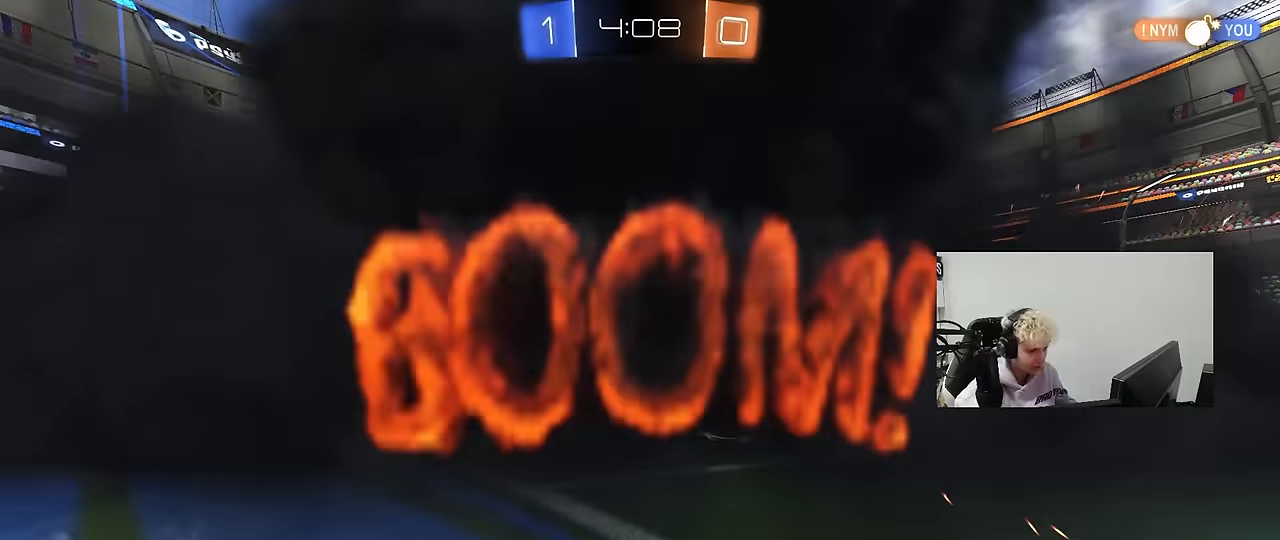
{"keys": [], "mouse": [], "events": []}
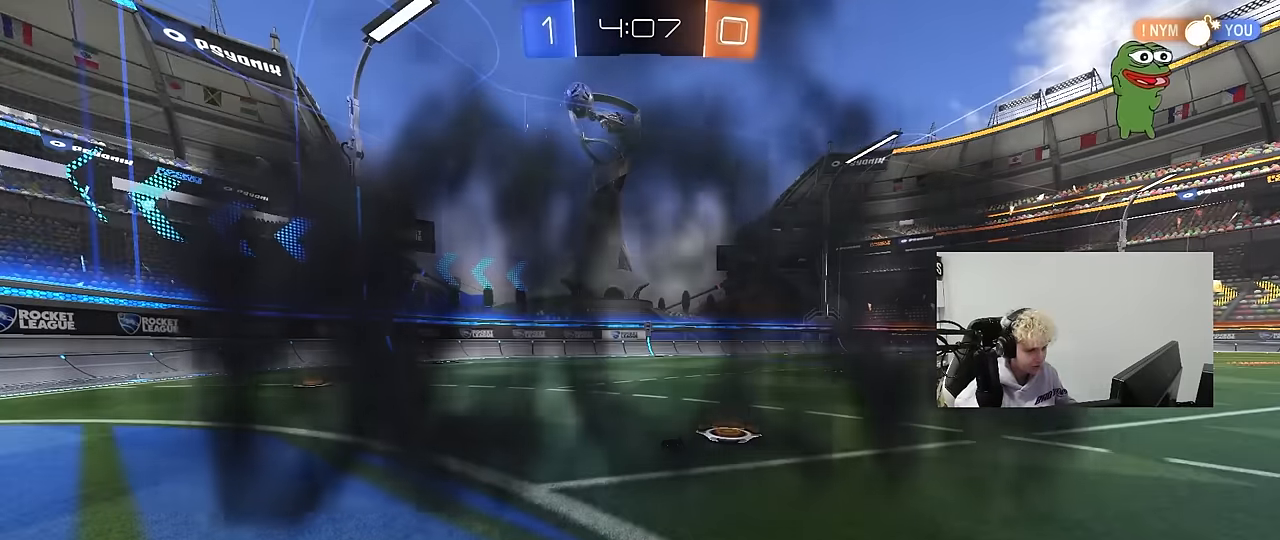
{"keys": [], "mouse": [], "events": []}
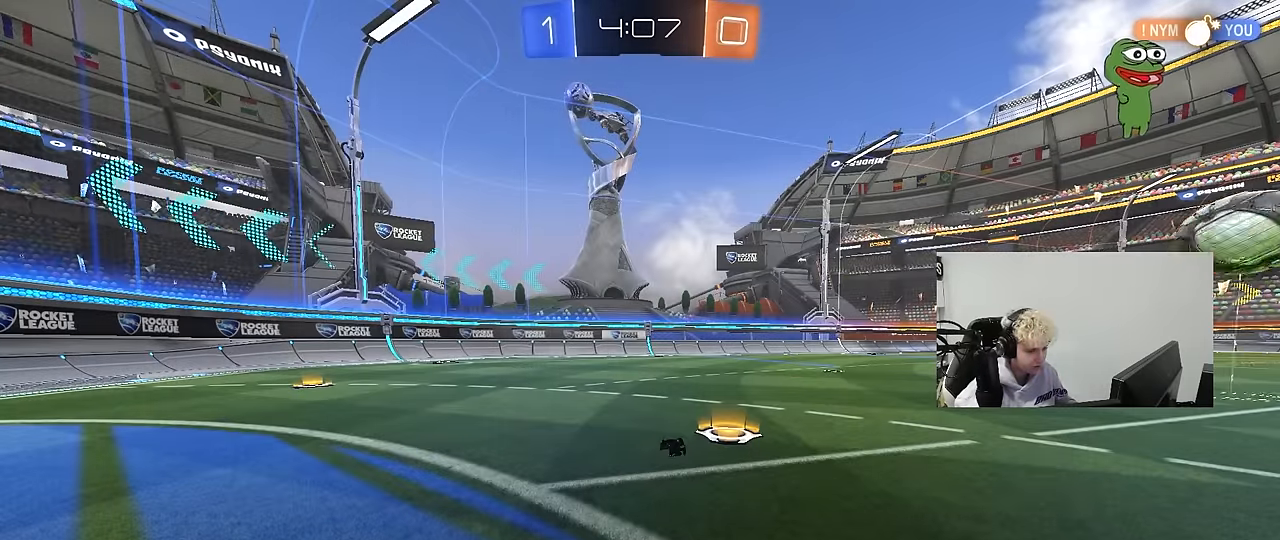
{"keys": [], "mouse": [], "events": []}
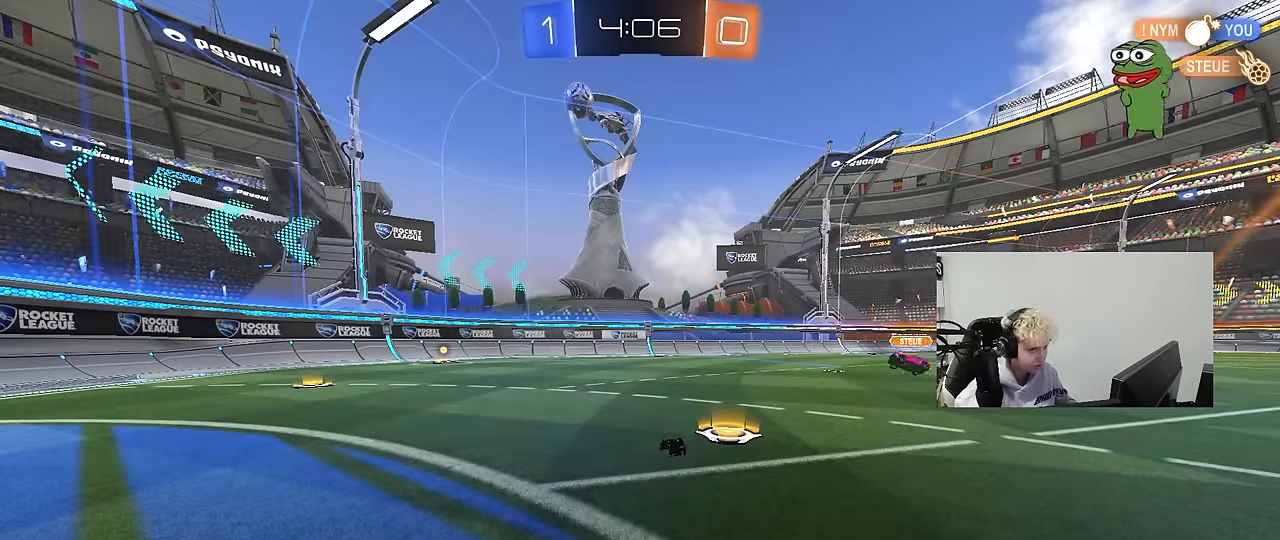
{"keys": [], "mouse": [], "events": []}
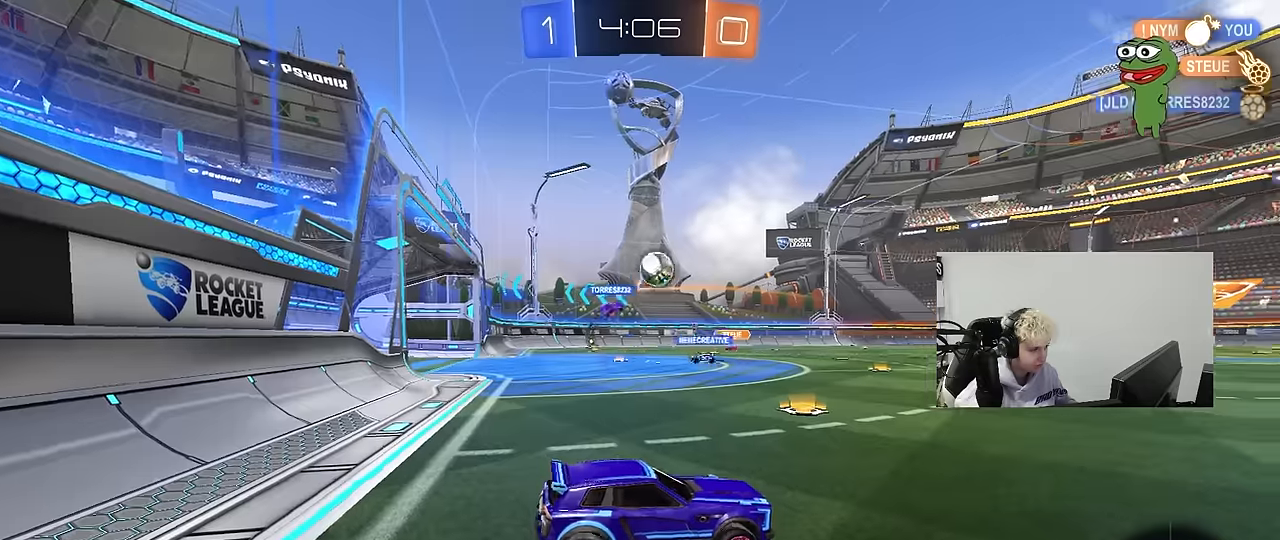
{"keys": ["d", "w"], "mouse": [], "events": [[167, "w", "down"], [267, "d", "down"], [400, "shift", "down"], [500, "shift", "up"]]}
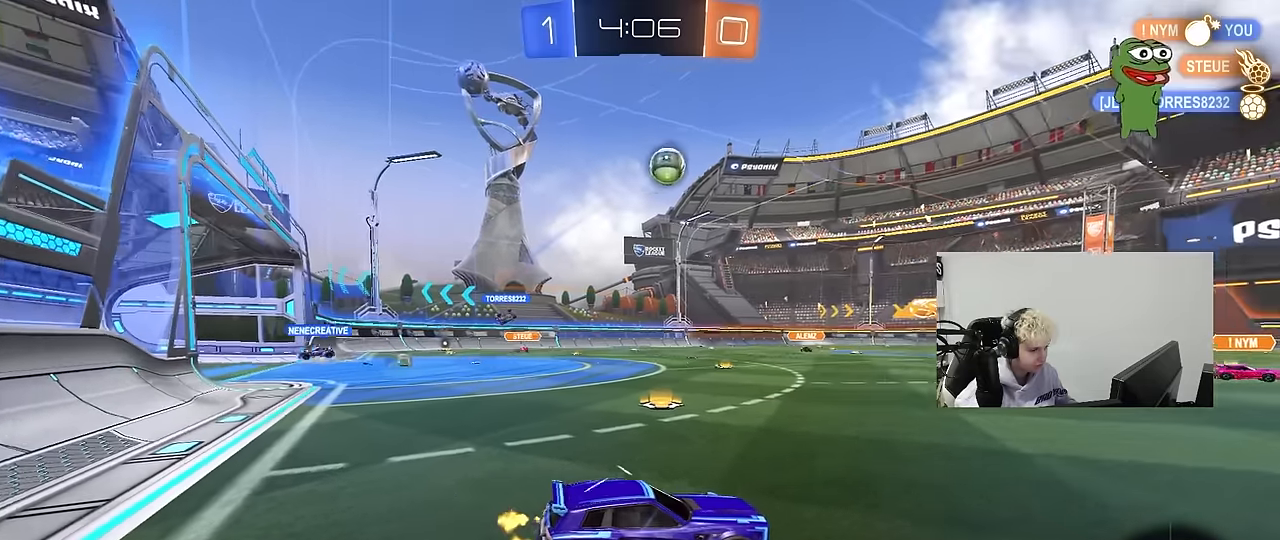
{"keys": ["w"], "mouse": [], "events": [[233, "d", "up"]]}
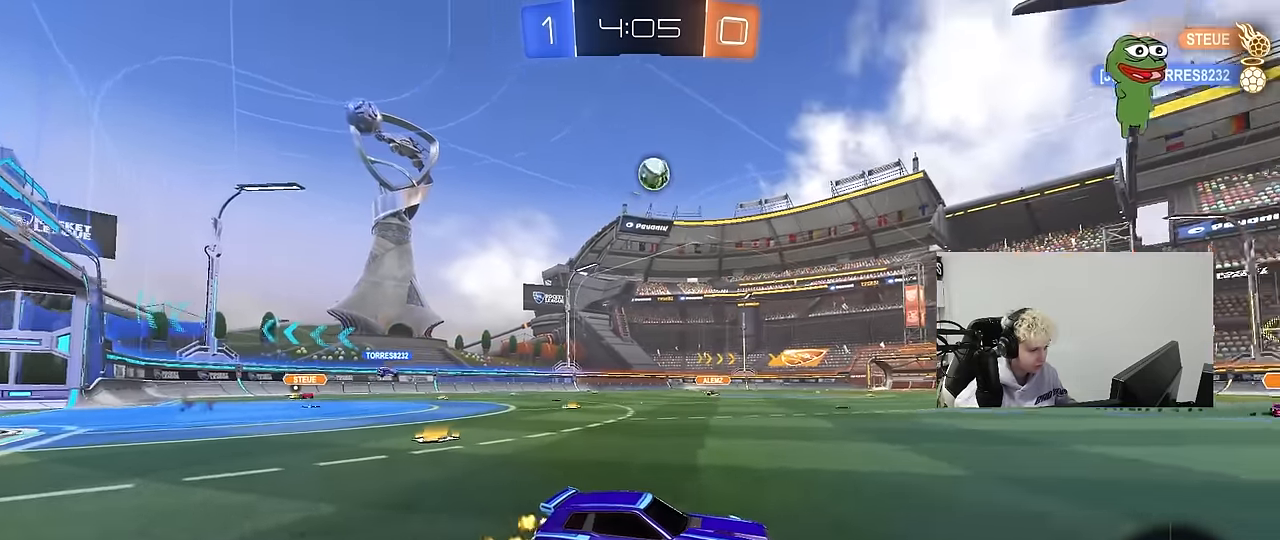
{"keys": ["a", "w"], "mouse": [], "events": [[150, "d", "down"], [300, "d", "up"], [433, "a", "down"]]}
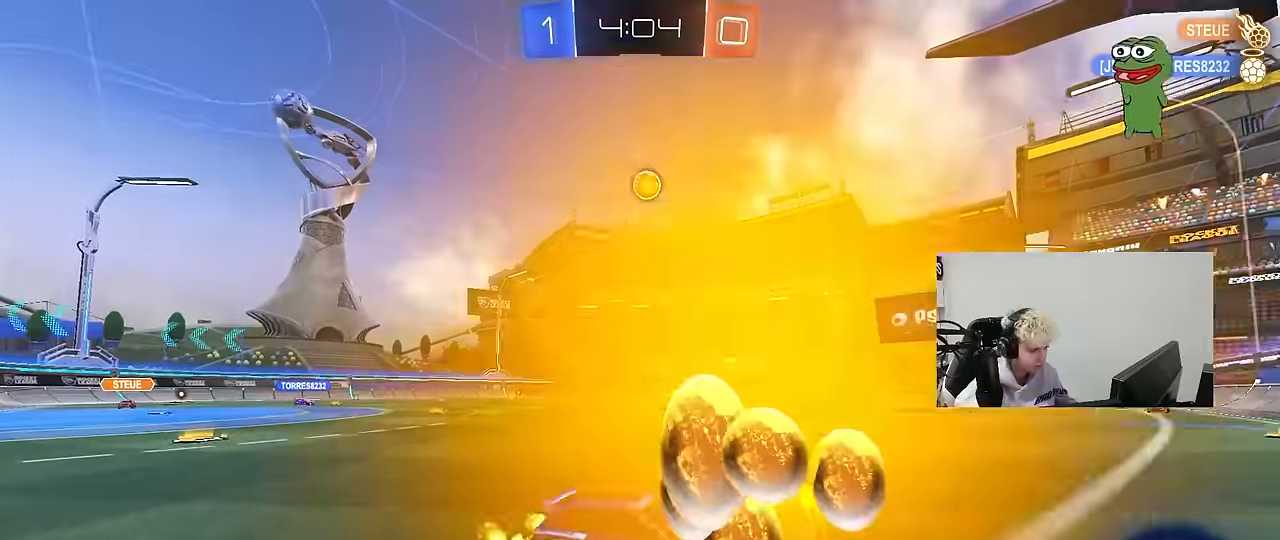
{"keys": ["a", "w"], "mouse": ["left"], "events": [[67, "a", "up"], [217, "mouse_left", "down"], [400, "a", "down"]]}
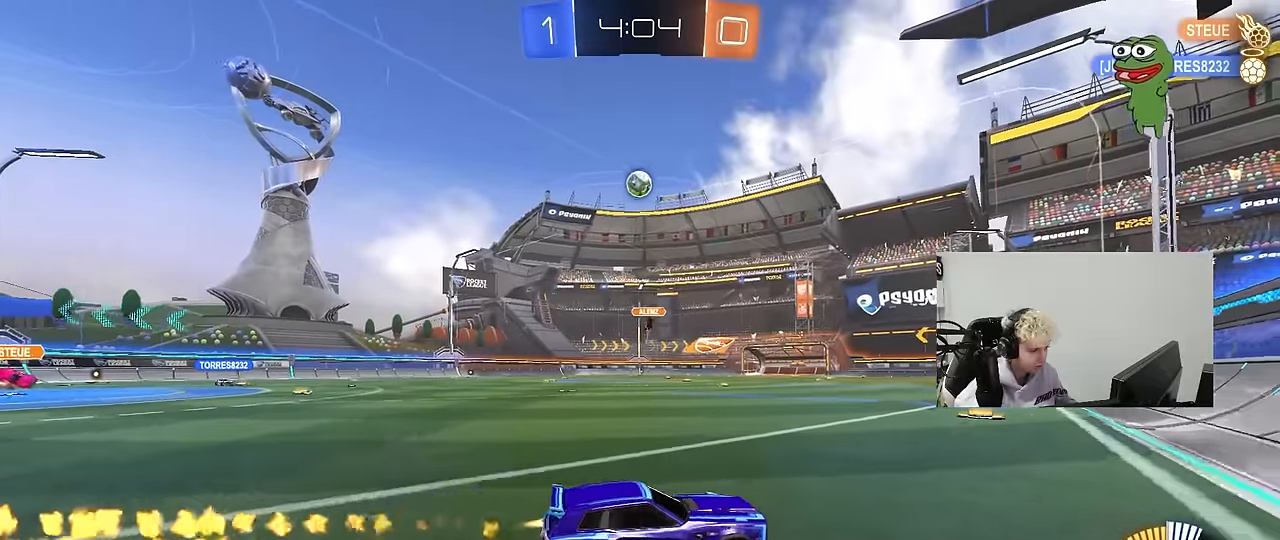
{"keys": ["w"], "mouse": [], "events": [[50, "a", "up"], [467, "mouse_left", "up"]]}
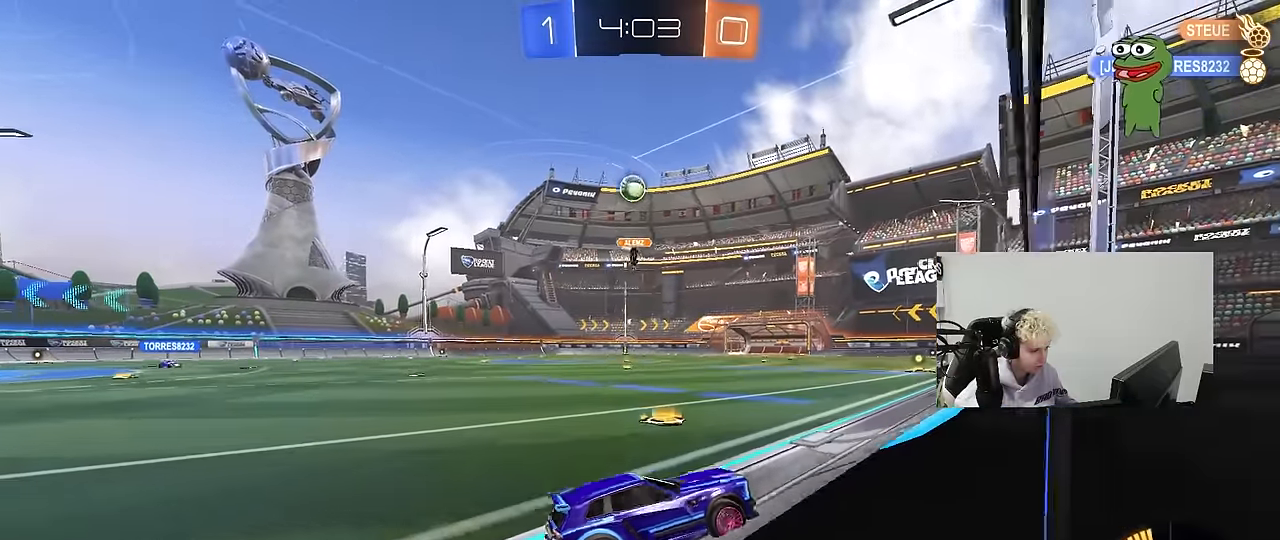
{"keys": ["w"], "mouse": [], "events": [[17, "mouse_left", "down"], [250, "mouse_left", "up"]]}
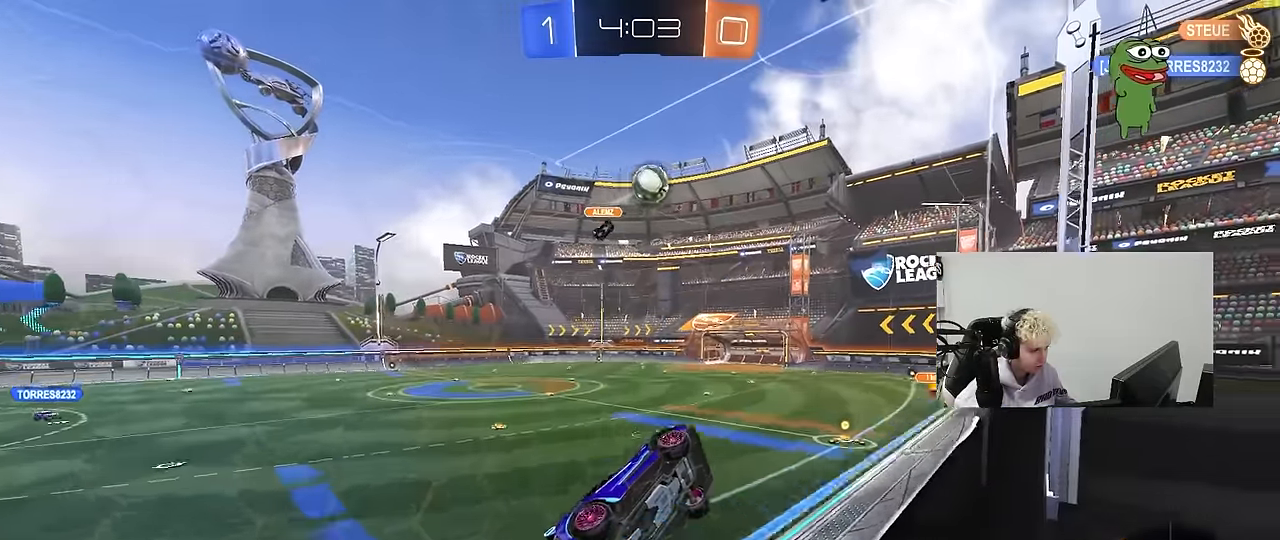
{"keys": [], "mouse": [], "events": [[34, "d", "down"], [67, "w", "up"], [117, "a", "down"], [117, "d", "up"], [117, "s", "down"], [350, "a", "up"], [400, "d", "down"], [450, "s", "up"], [500, "d", "up"]]}
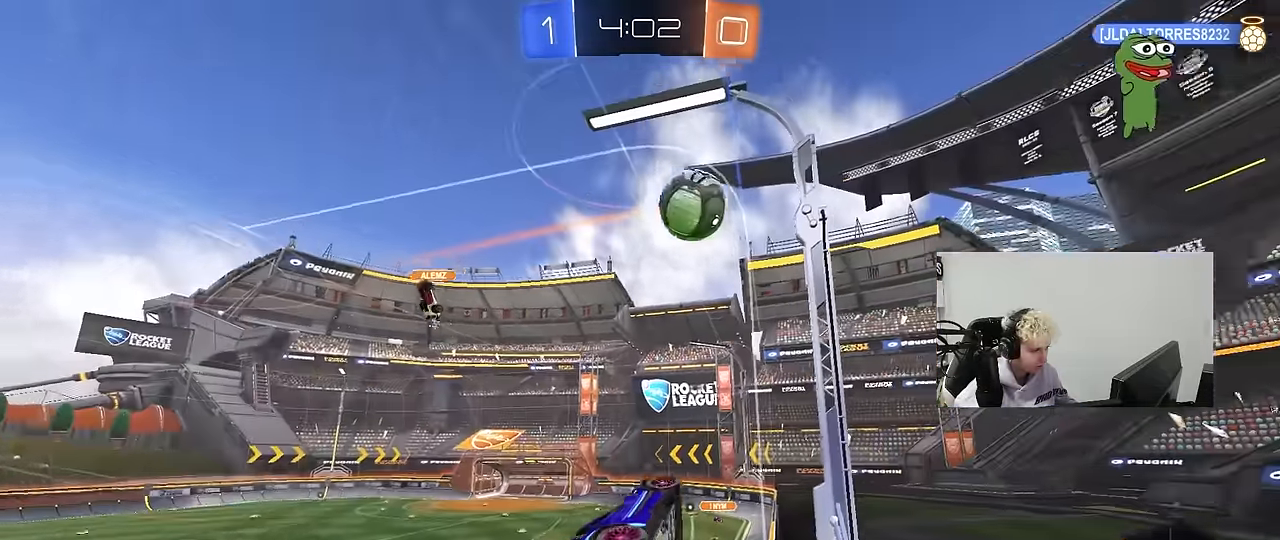
{"keys": ["w"], "mouse": [], "events": [[134, "a", "down"], [234, "w", "down"], [284, "a", "up"]]}
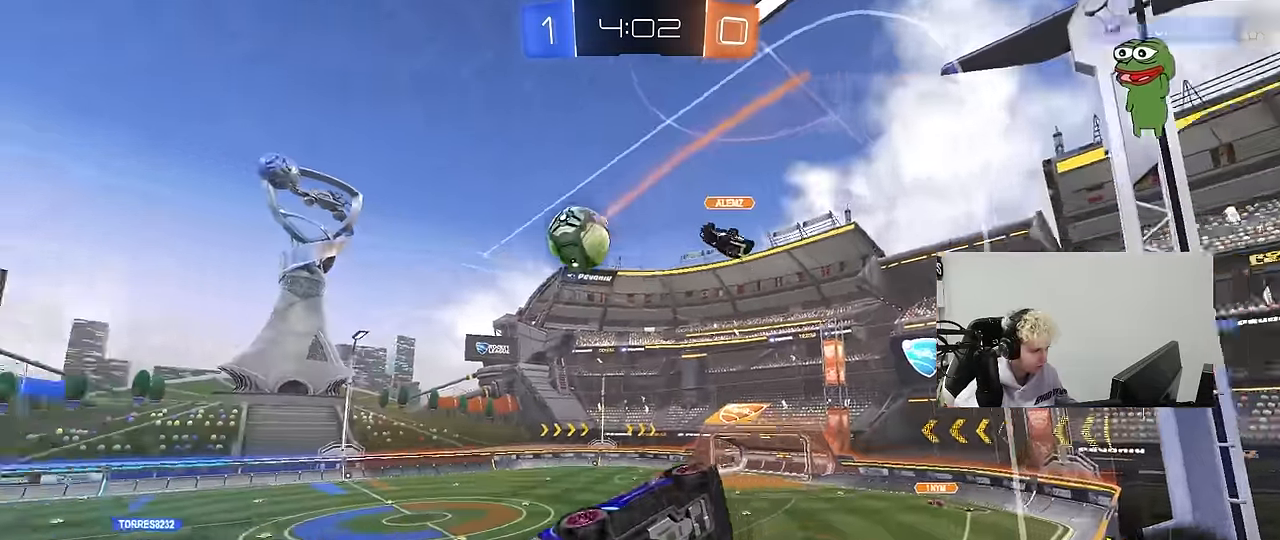
{"keys": ["a", "w"], "mouse": [], "events": [[50, "a", "down"], [334, "a", "up"], [334, "d", "down"], [434, "d", "up"], [484, "a", "down"]]}
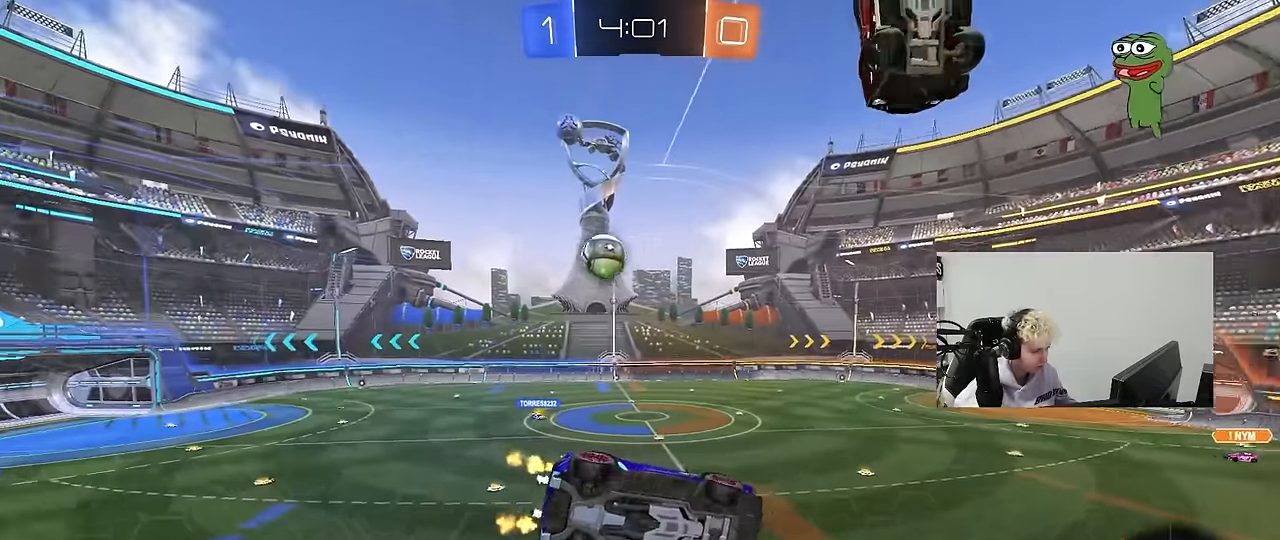
{"keys": ["w"], "mouse": [], "events": [[117, "a", "up"], [117, "d", "down"], [350, "d", "up"]]}
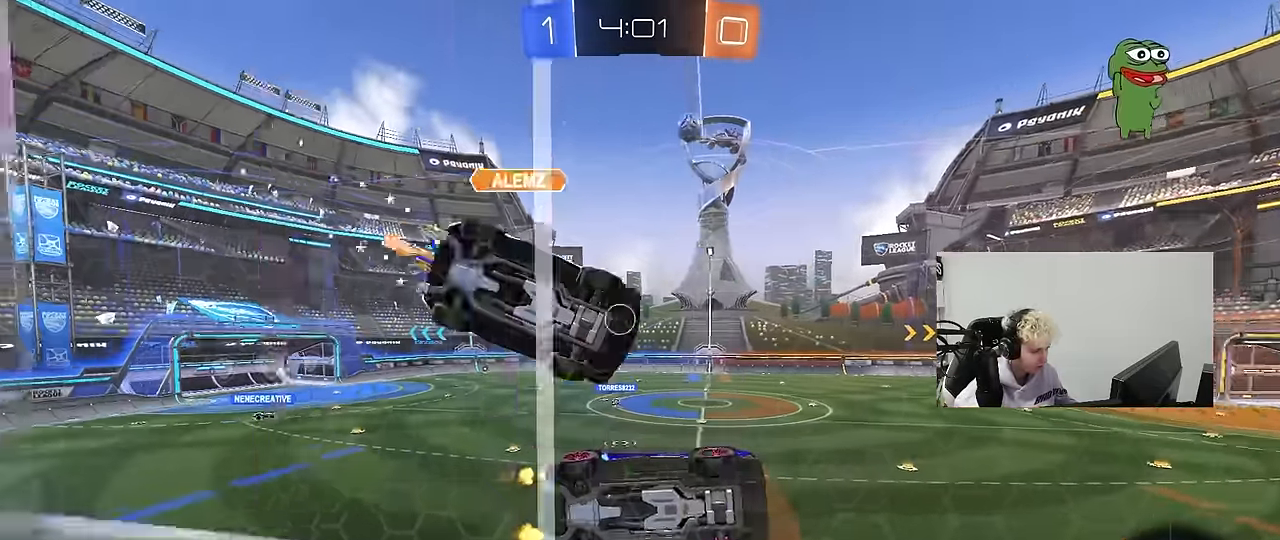
{"keys": ["a"], "mouse": [], "events": [[284, "s", "down"], [284, "w", "up"], [367, "s", "up"], [467, "a", "down"]]}
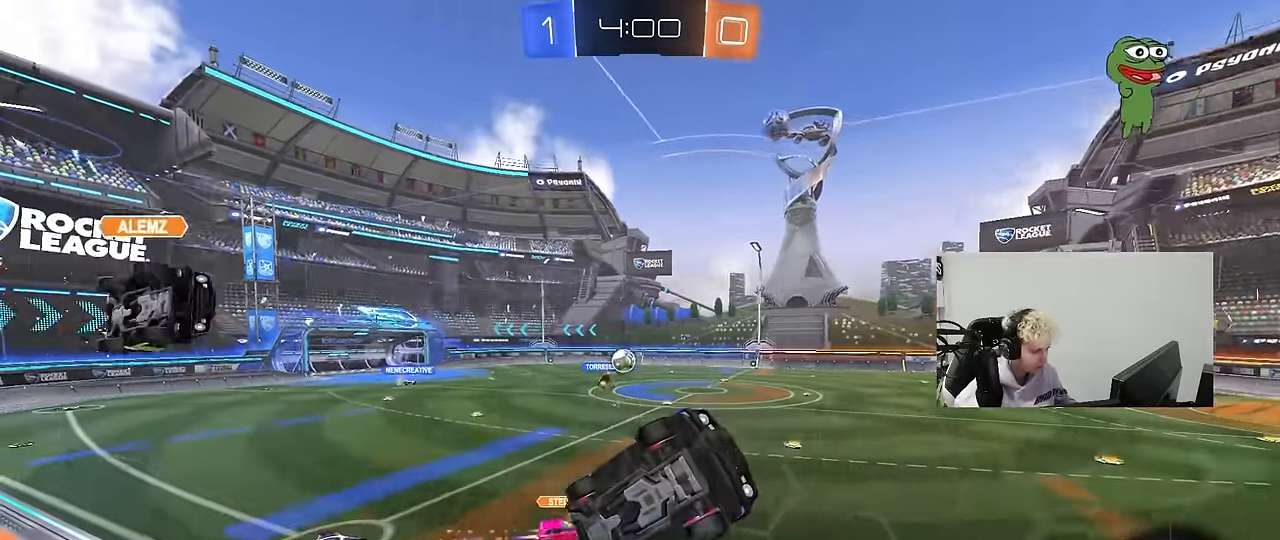
{"keys": ["d", "shift"], "mouse": ["left"], "events": [[17, "w", "down"], [100, "w", "up"], [200, "s", "down"], [250, "a", "up"], [250, "d", "down"], [284, "shift", "down"], [434, "mouse_left", "down"], [434, "s", "up"]]}
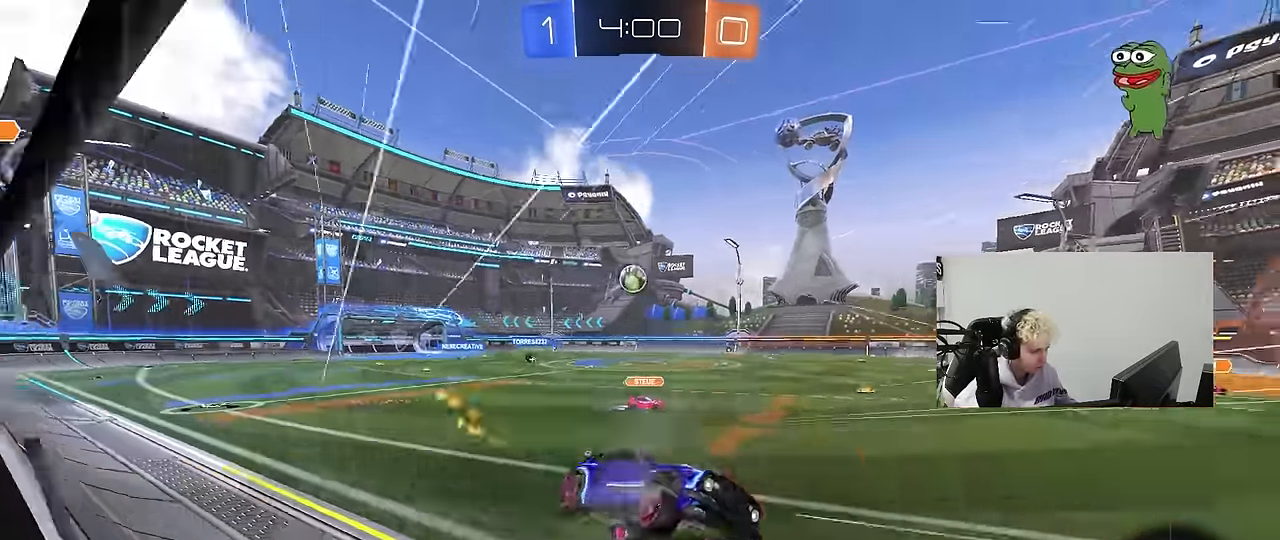
{"keys": ["a", "s"], "mouse": ["right"], "events": [[34, "d", "up"], [34, "shift", "up"], [67, "mouse_left", "up"], [167, "a", "down"], [217, "s", "down"], [500, "mouse_right", "down"]]}
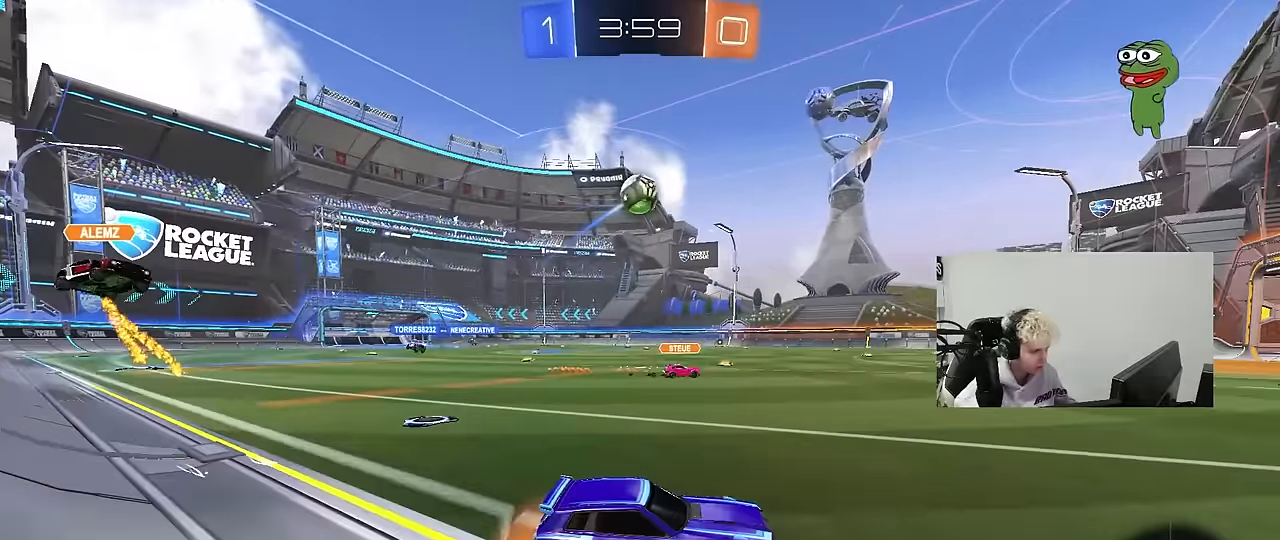
{"keys": ["shift"], "mouse": [], "events": [[50, "d", "down"], [83, "mouse_left", "down"], [183, "a", "up"], [183, "d", "up"], [183, "s", "up"], [233, "mouse_right", "up"], [283, "mouse_right", "down"], [317, "d", "down"], [317, "s", "down"], [417, "mouse_left", "up"], [417, "mouse_right", "up"], [417, "s", "up"], [417, "shift", "down"], [467, "d", "up"]]}
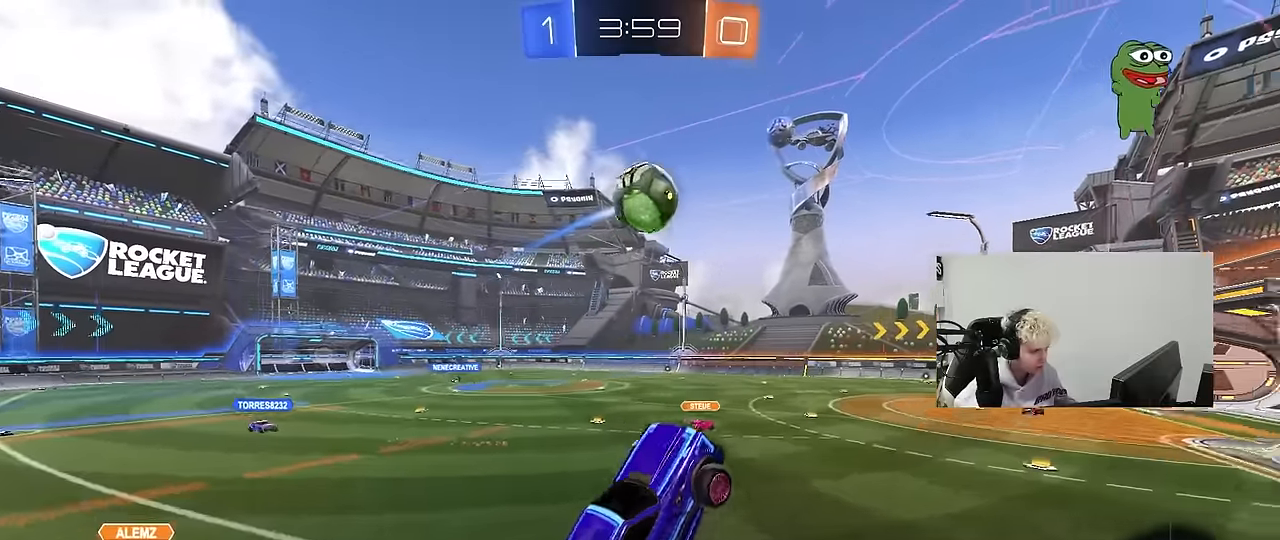
{"keys": ["a", "w"], "mouse": ["left"], "events": [[17, "a", "down"], [50, "shift", "up"], [100, "mouse_left", "down"], [150, "w", "down"], [200, "d", "down"], [300, "d", "up"]]}